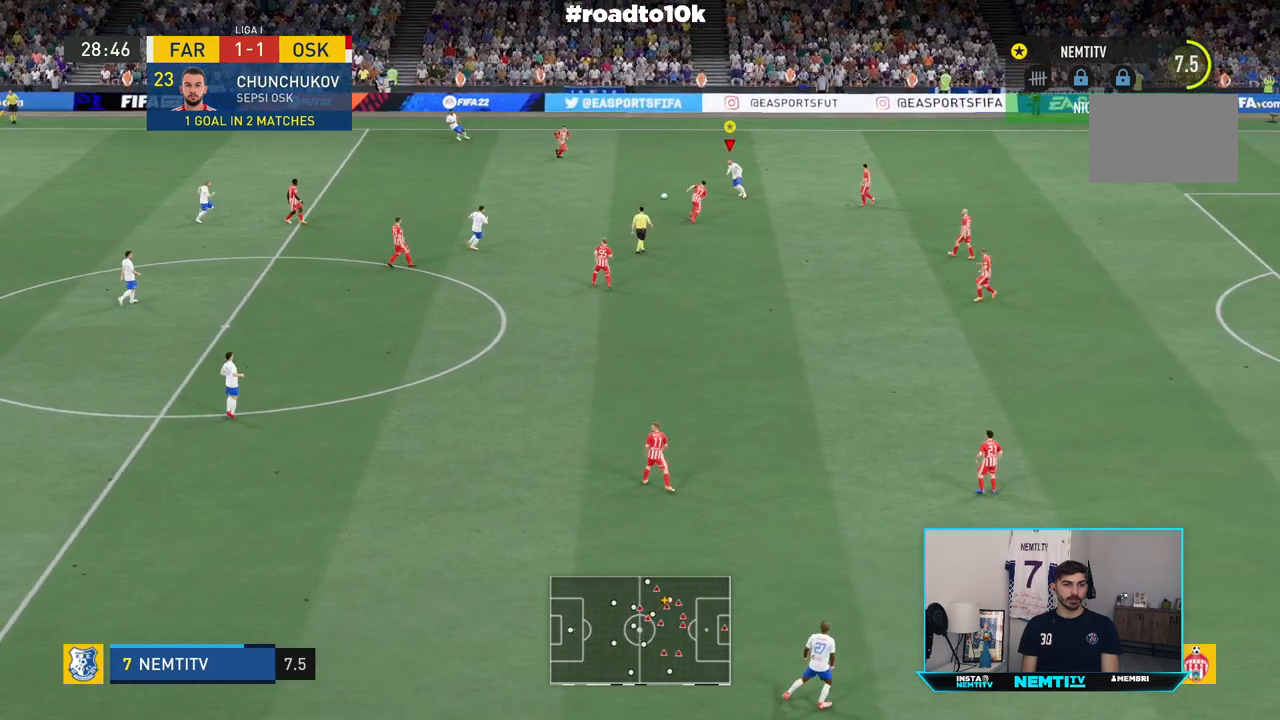
Gameplay with a controller (PlayStation layout); each line is a JSON object with the inputs held at the frame after it. "events" lists button and stick changes between this image and that frame as [ms after this image, input, new state], when the widget could be followed in between. Not read: L3 R3.
{"buttons": ["L1"], "left_stick": "center", "right_stick": "center", "events": [[117, "L1", "down"], [117, "R2", "up"], [117, "left_stick", "center"]]}
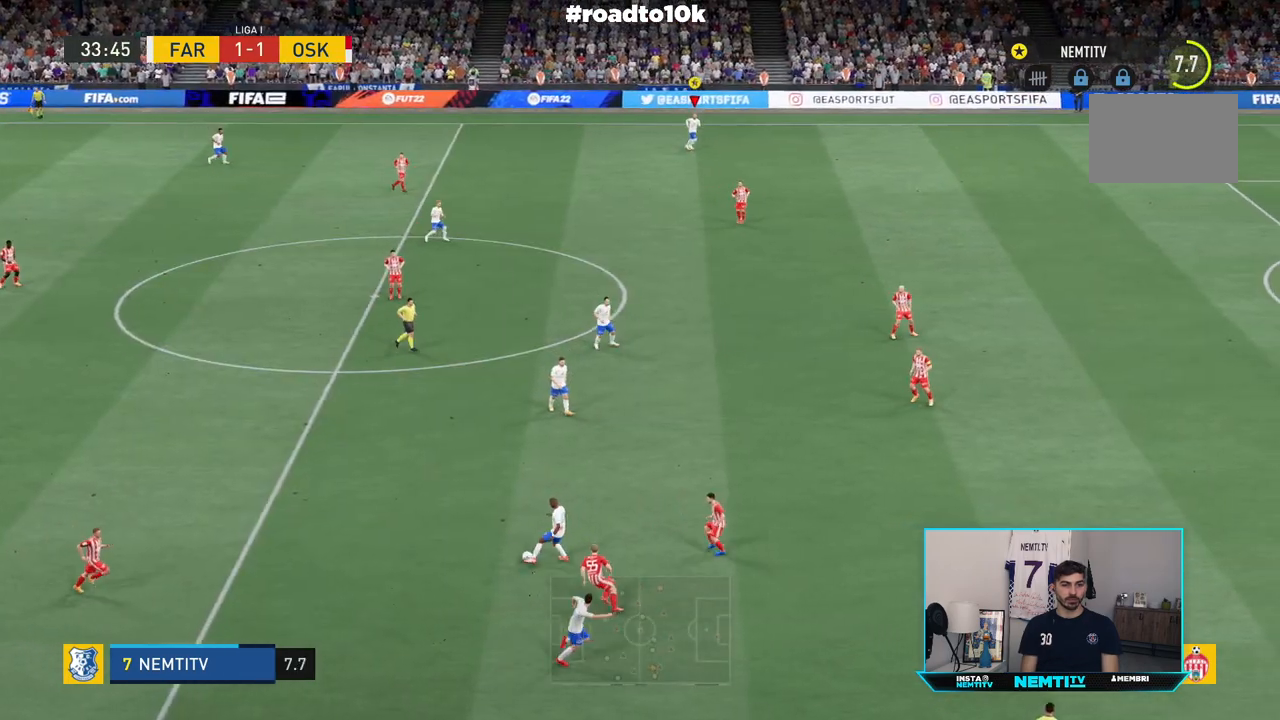
{"buttons": ["L1"], "left_stick": "center", "right_stick": "center", "events": [[367, "L2", "down"], [417, "L2", "up"]]}
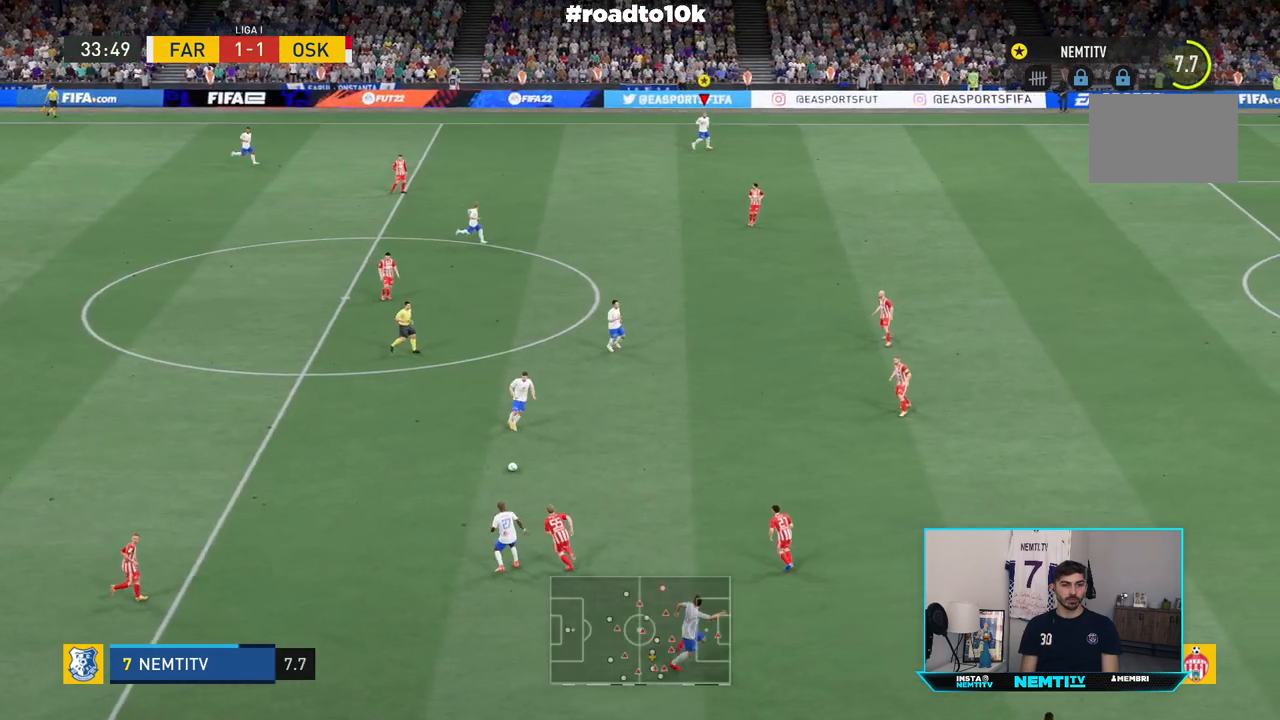
{"buttons": ["L1"], "left_stick": "center", "right_stick": "center", "events": []}
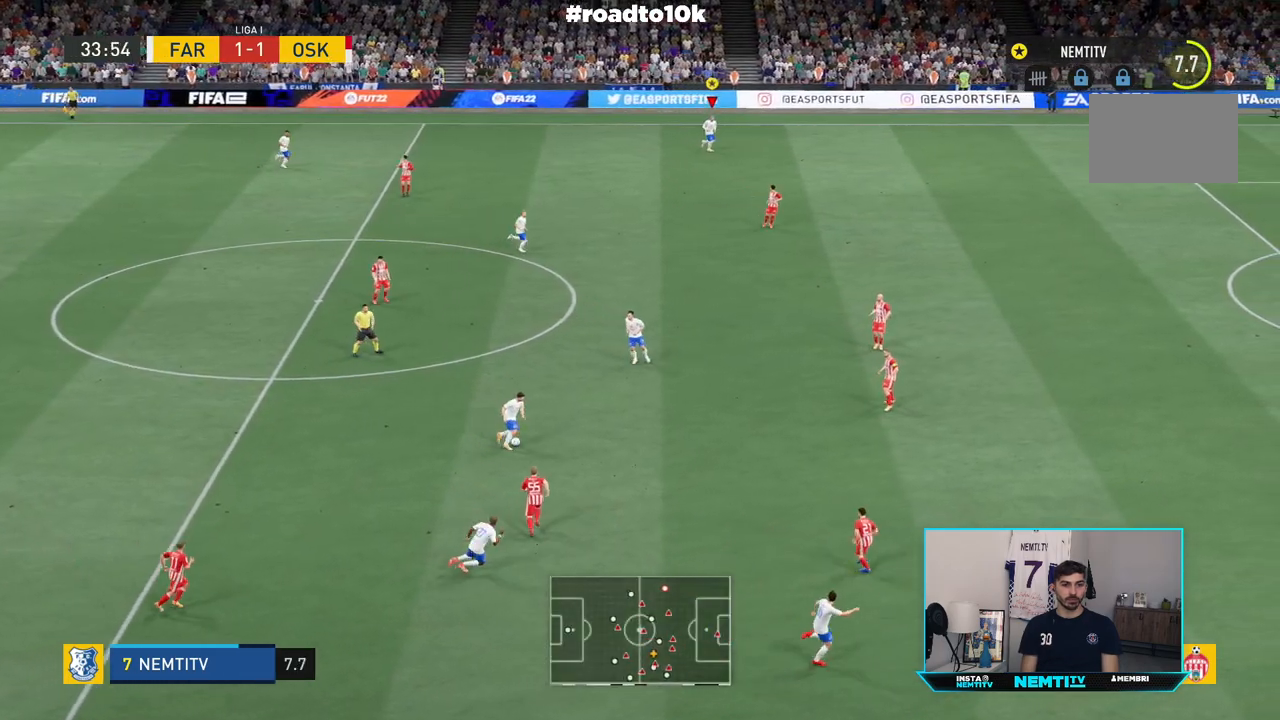
{"buttons": ["R2"], "left_stick": "down-right", "right_stick": "center", "events": [[50, "left_stick", "down-right"], [100, "R2", "down"], [183, "L1", "up"]]}
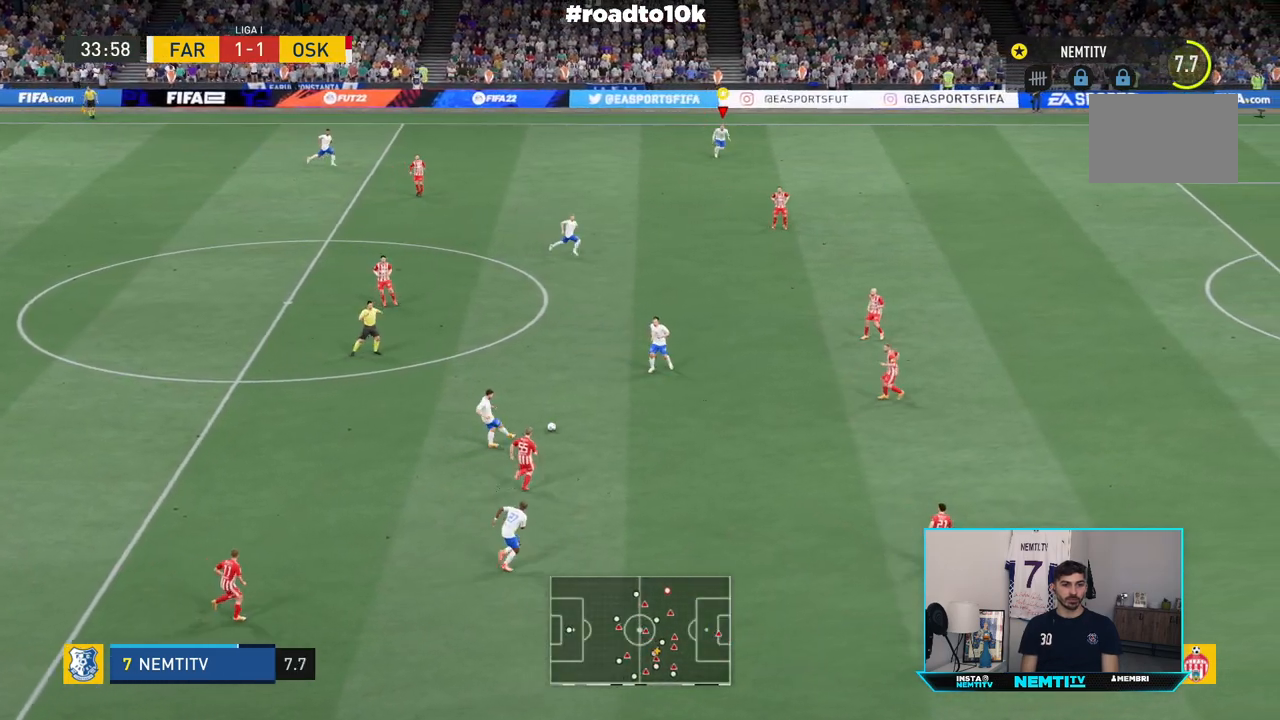
{"buttons": ["R2"], "left_stick": "down-right", "right_stick": "center"}
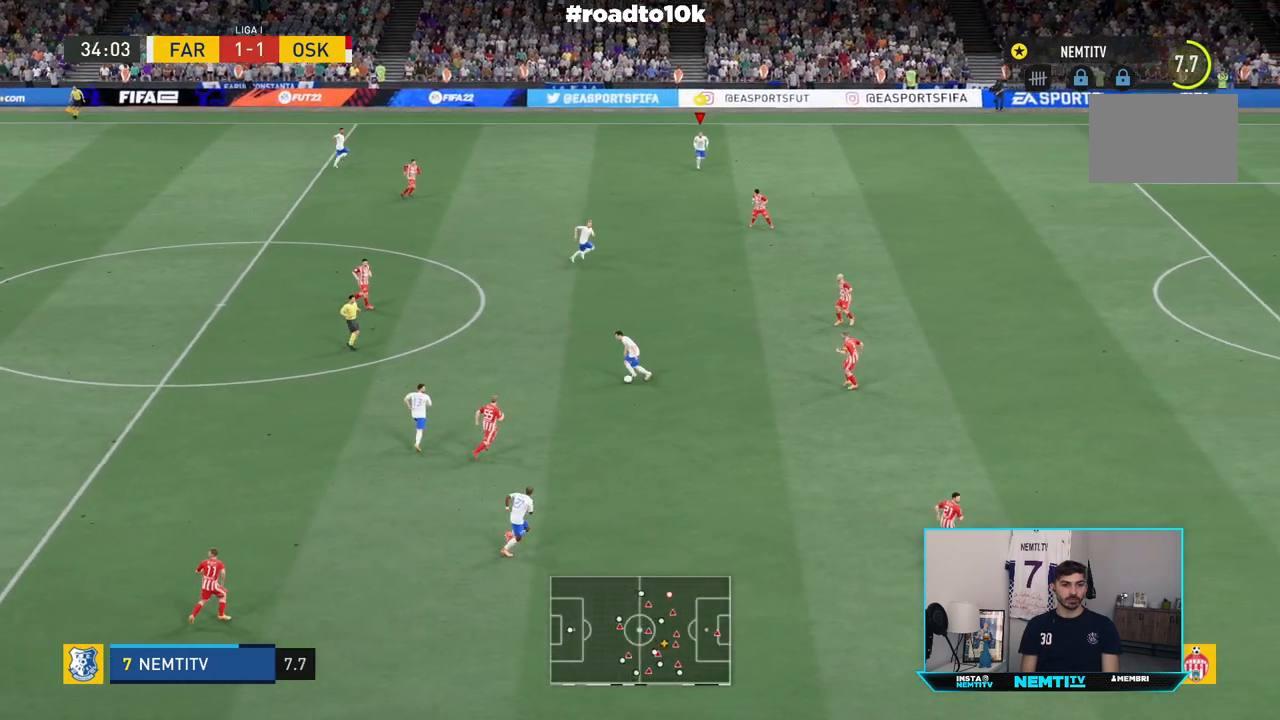
{"buttons": ["R2"], "left_stick": "down-right", "right_stick": "center", "events": [[117, "left_stick", "down"], [283, "left_stick", "down-right"]]}
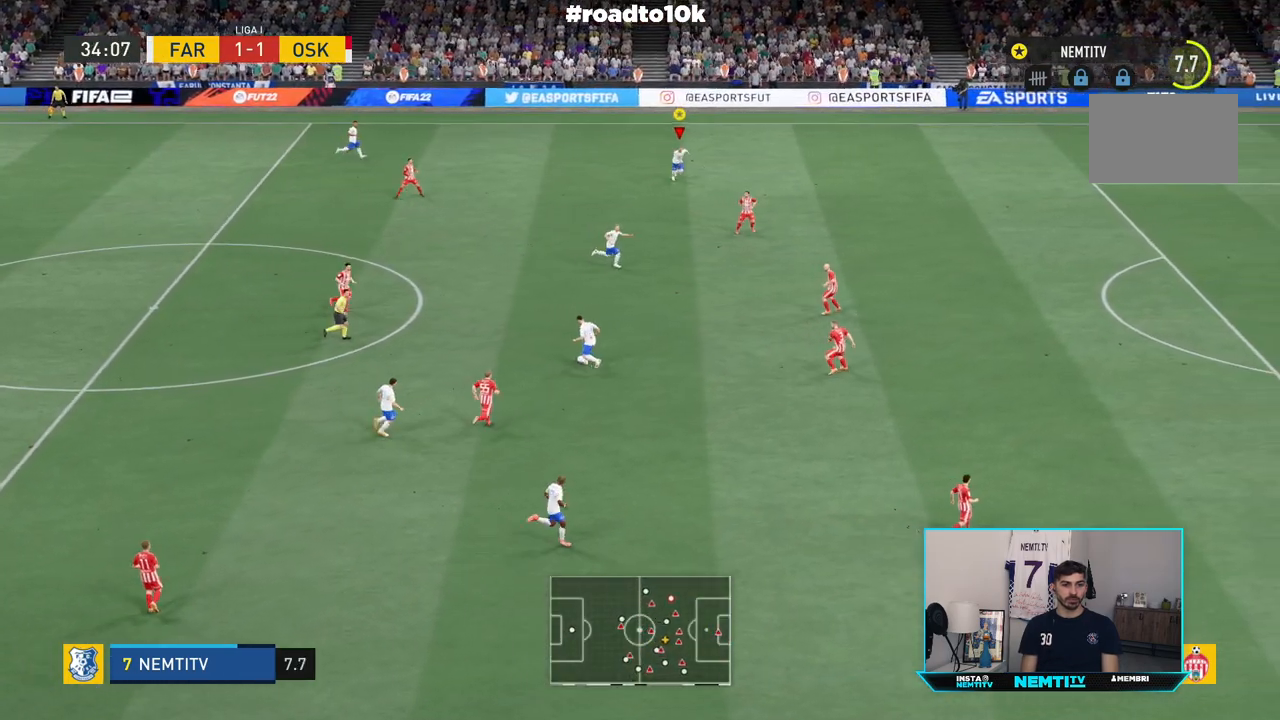
{"buttons": ["R2"], "left_stick": "down-right", "right_stick": "center"}
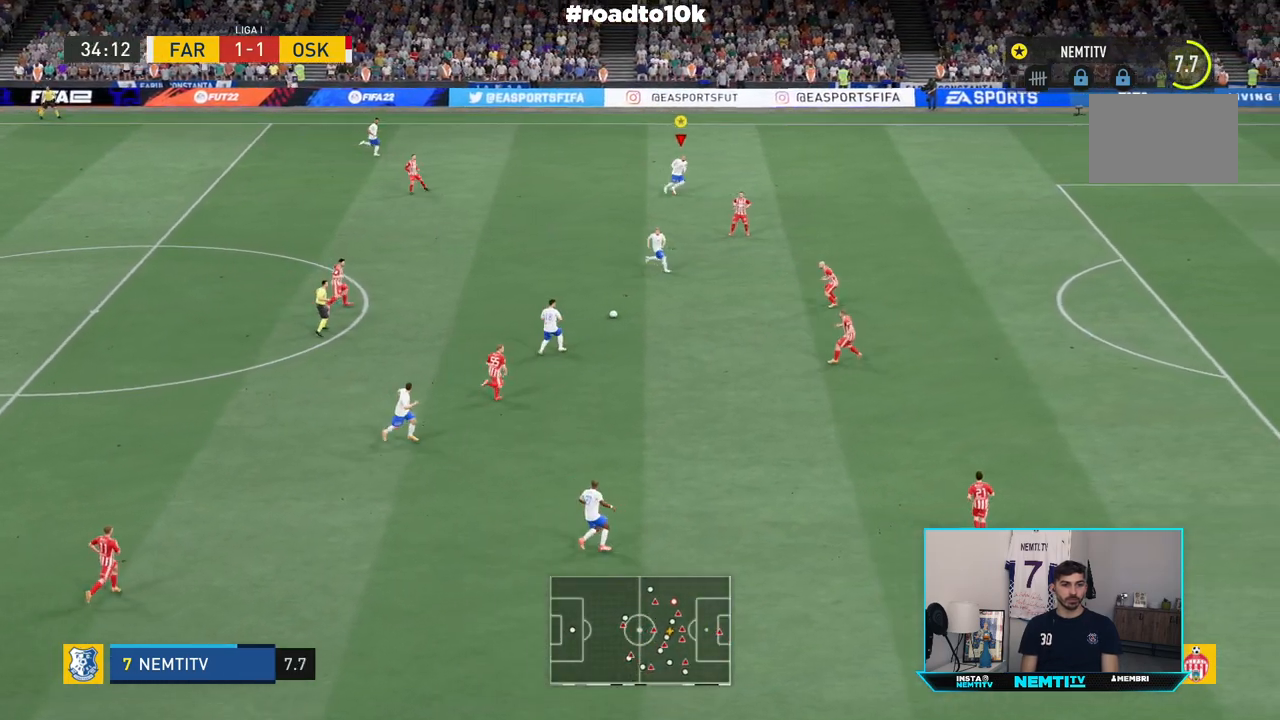
{"buttons": ["R2"], "left_stick": "down-right", "right_stick": "center", "events": []}
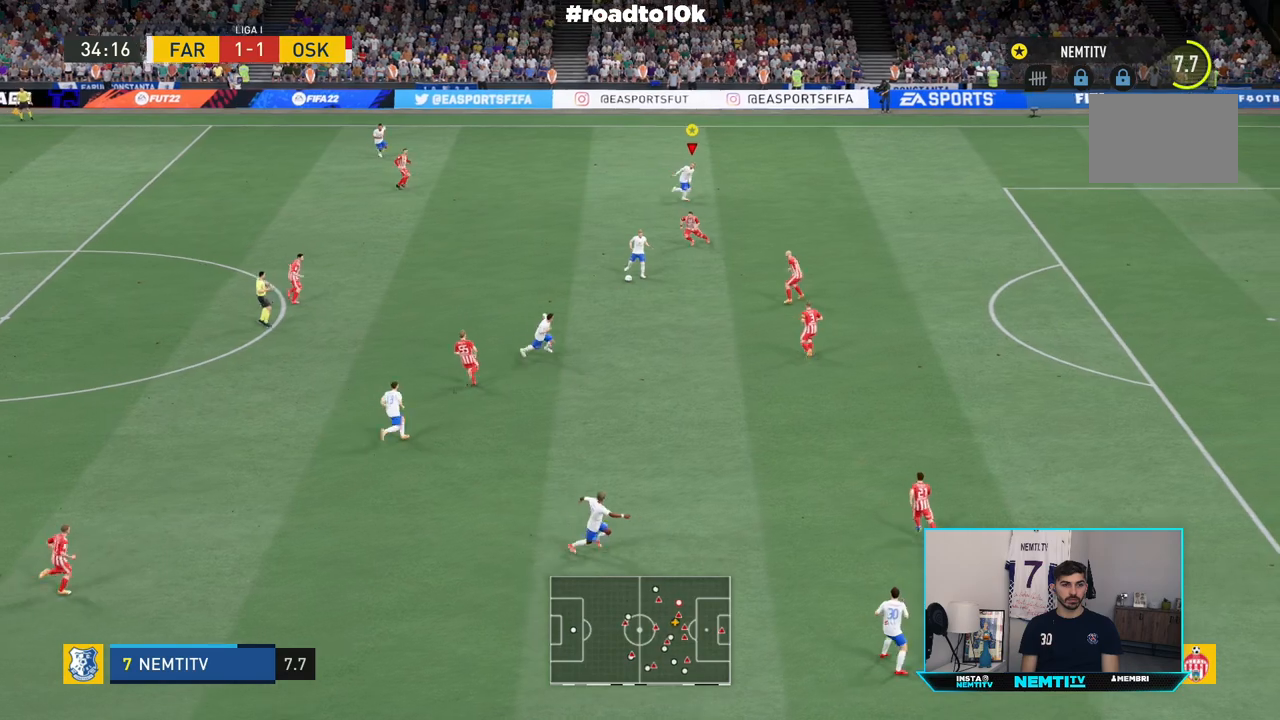
{"buttons": ["R2"], "left_stick": "down-right", "right_stick": "center", "events": [[83, "TRIANGLE", "down"], [217, "TRIANGLE", "up"]]}
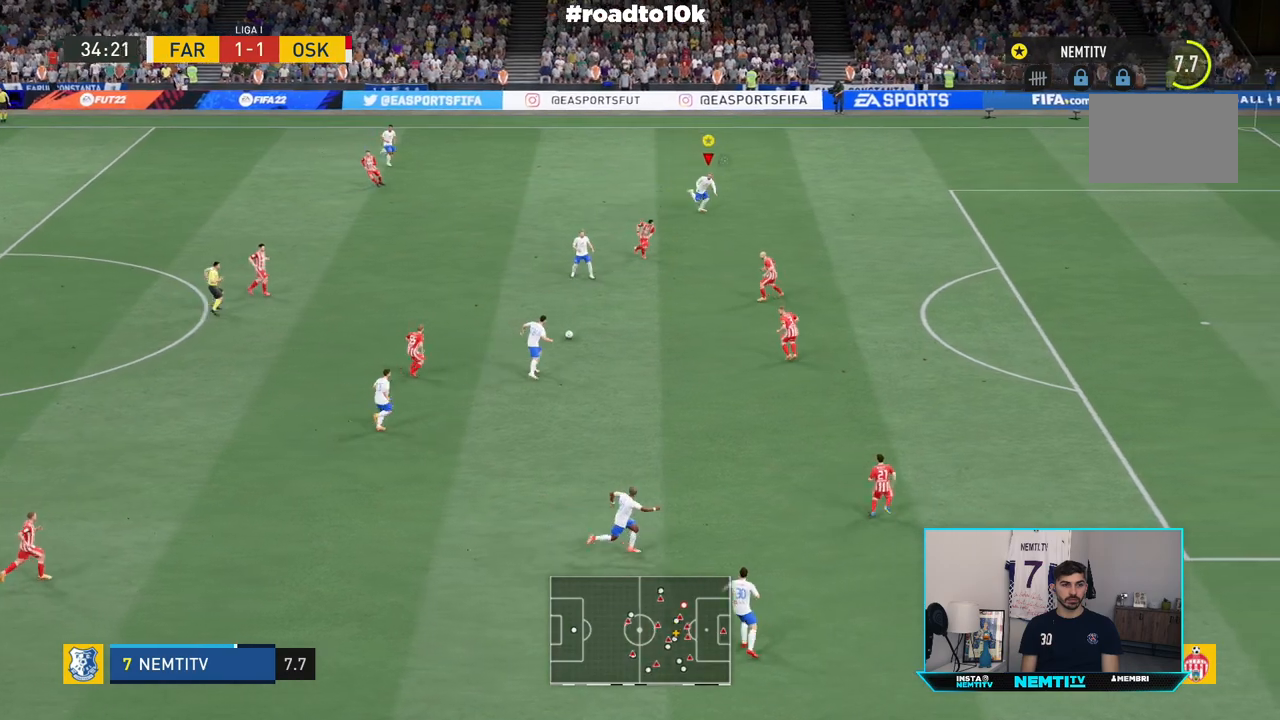
{"buttons": ["R2"], "left_stick": "center", "right_stick": "center", "events": [[117, "left_stick", "right"], [217, "left_stick", "up-right"], [350, "left_stick", "down-right"], [467, "left_stick", "center"]]}
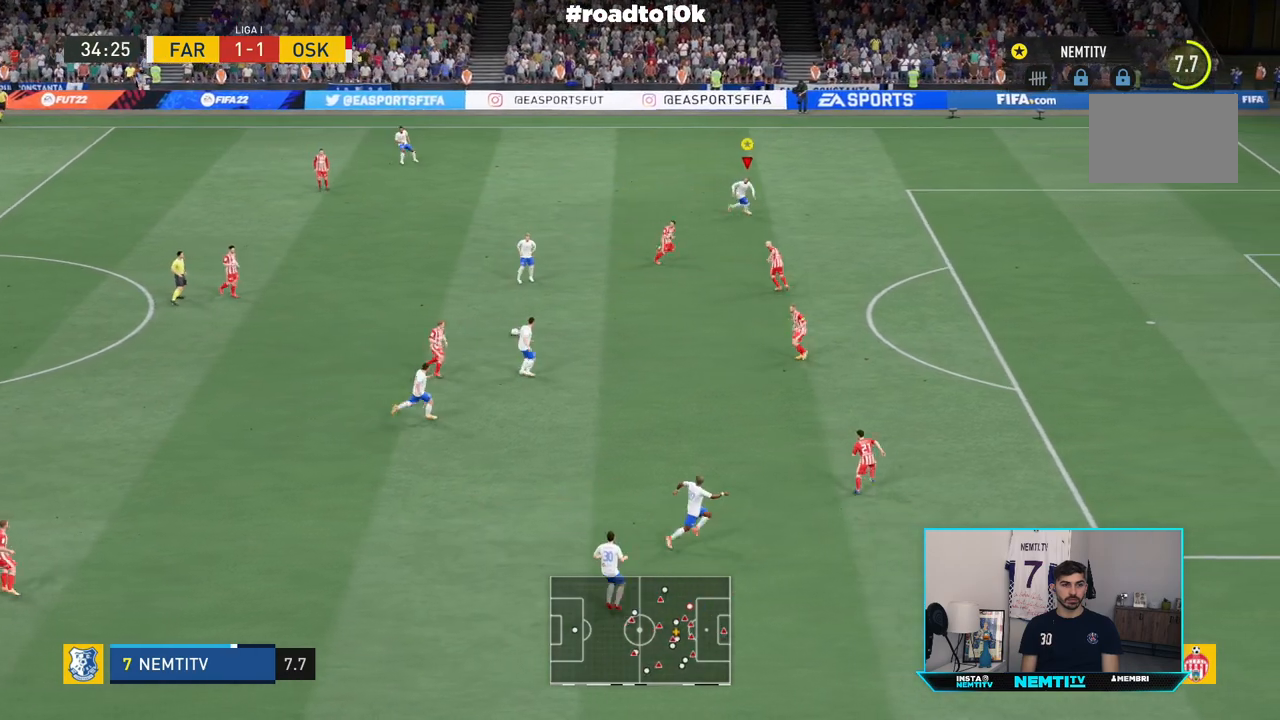
{"buttons": [], "left_stick": "left", "right_stick": "center", "events": [[17, "left_stick", "down"], [83, "left_stick", "down-left"], [200, "R2", "up"], [283, "left_stick", "left"]]}
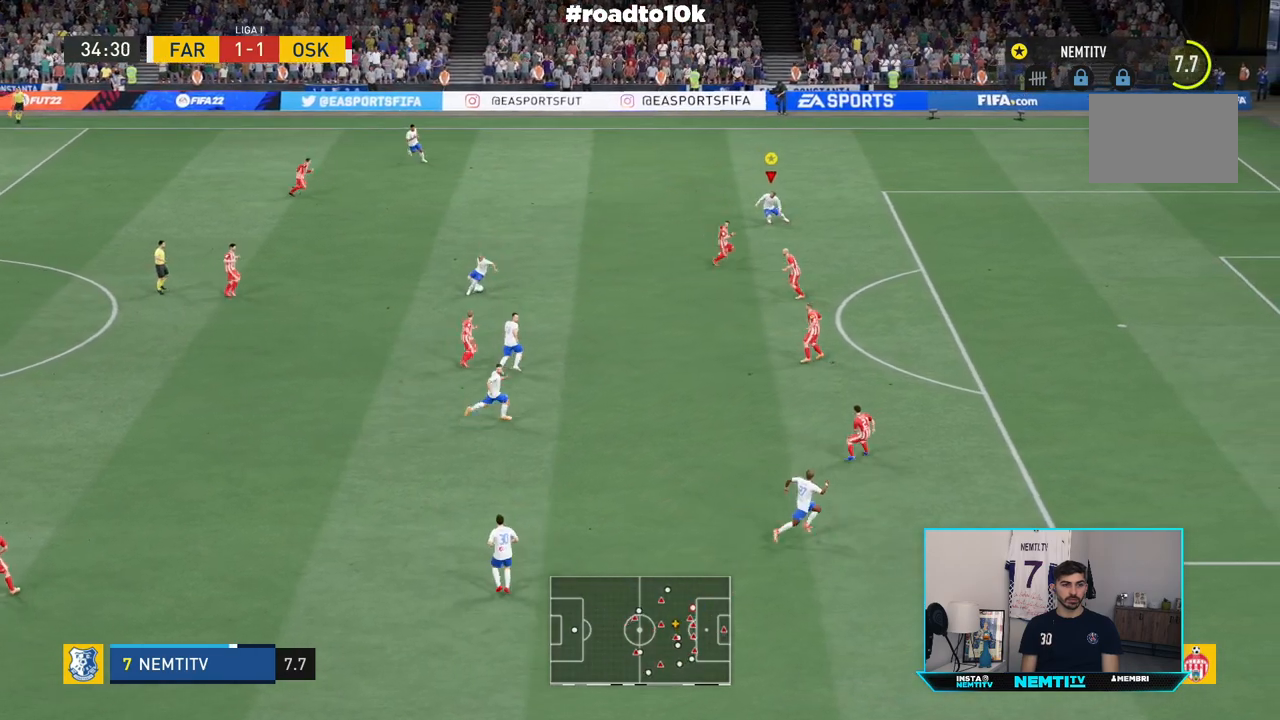
{"buttons": ["R2"], "left_stick": "left", "right_stick": "center"}
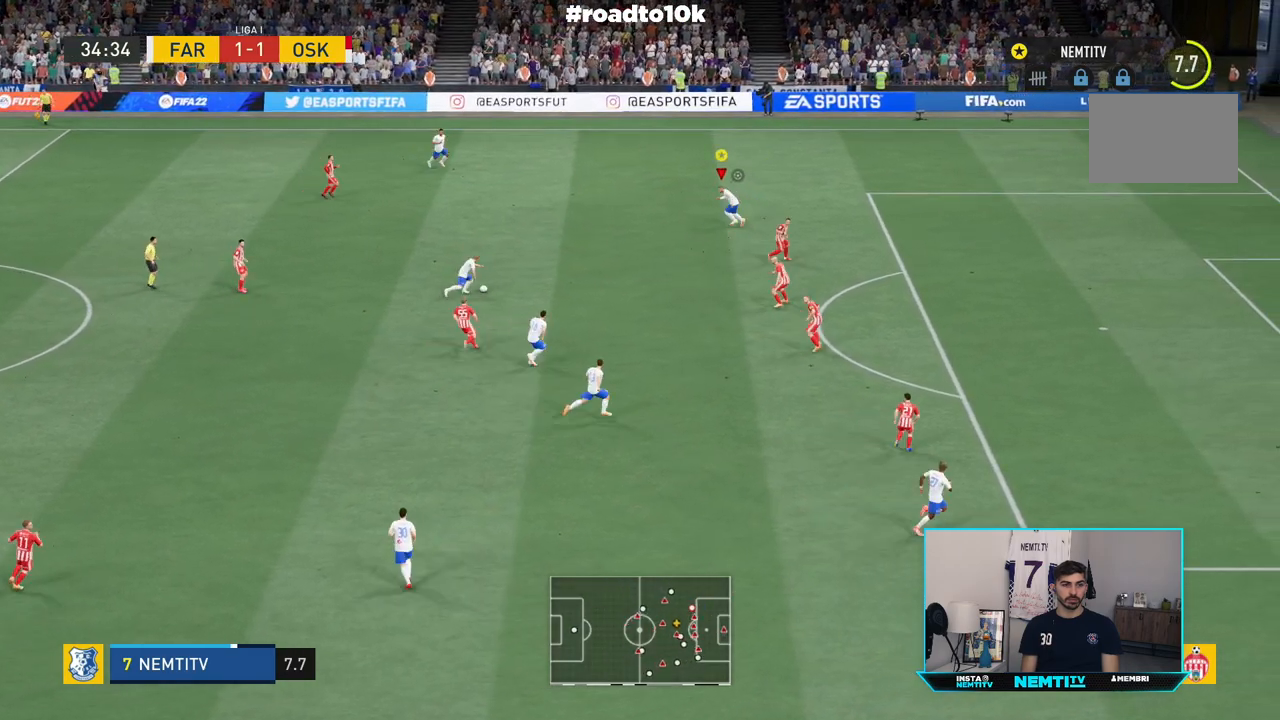
{"buttons": [], "left_stick": "down-right", "right_stick": "center", "events": [[67, "left_stick", "center"], [200, "R2", "up"], [283, "left_stick", "down-right"]]}
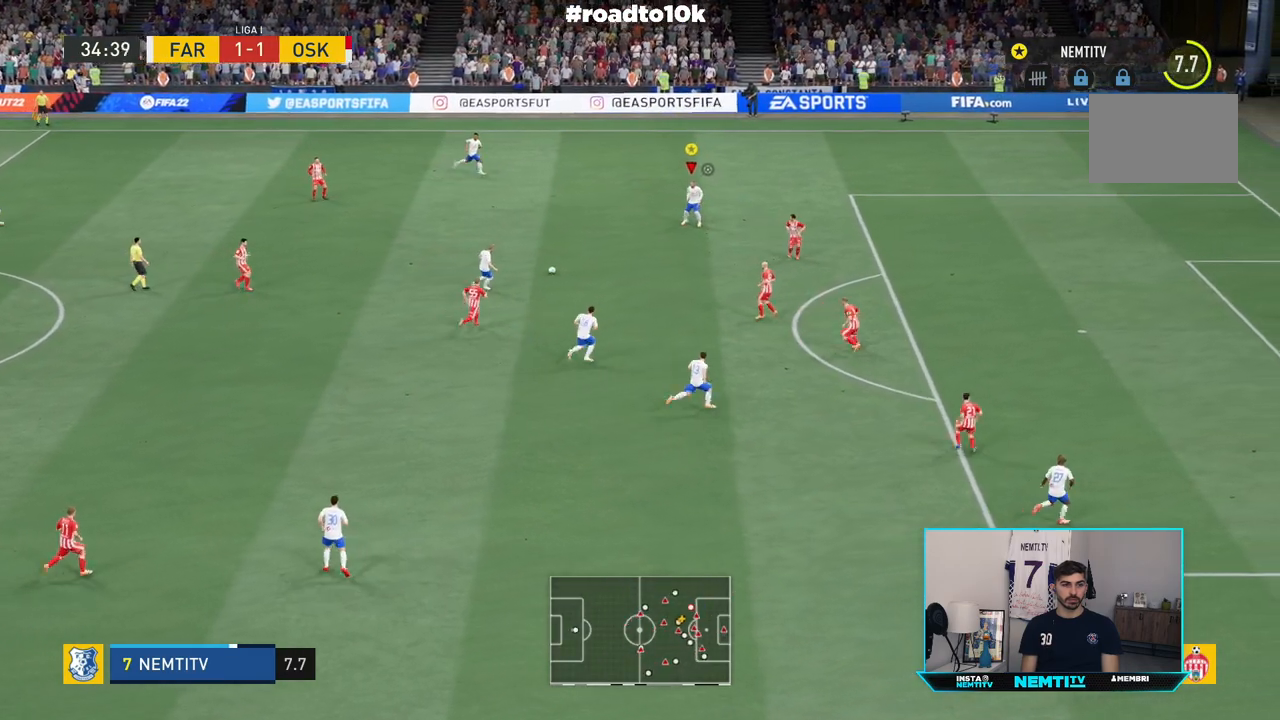
{"buttons": ["R2"], "left_stick": "center", "right_stick": "center", "events": [[117, "left_stick", "down"], [283, "left_stick", "center"], [417, "R2", "down"]]}
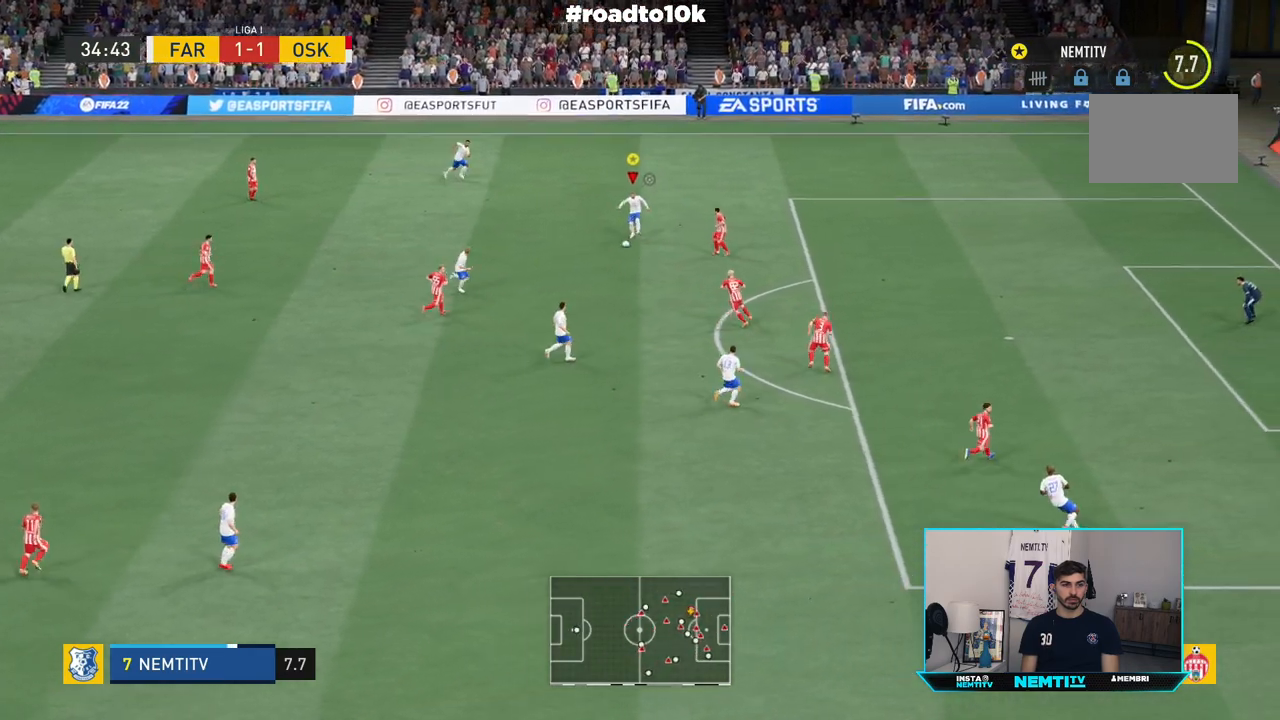
{"buttons": ["R2"], "left_stick": "down", "right_stick": "center", "events": [[83, "left_stick", "down"]]}
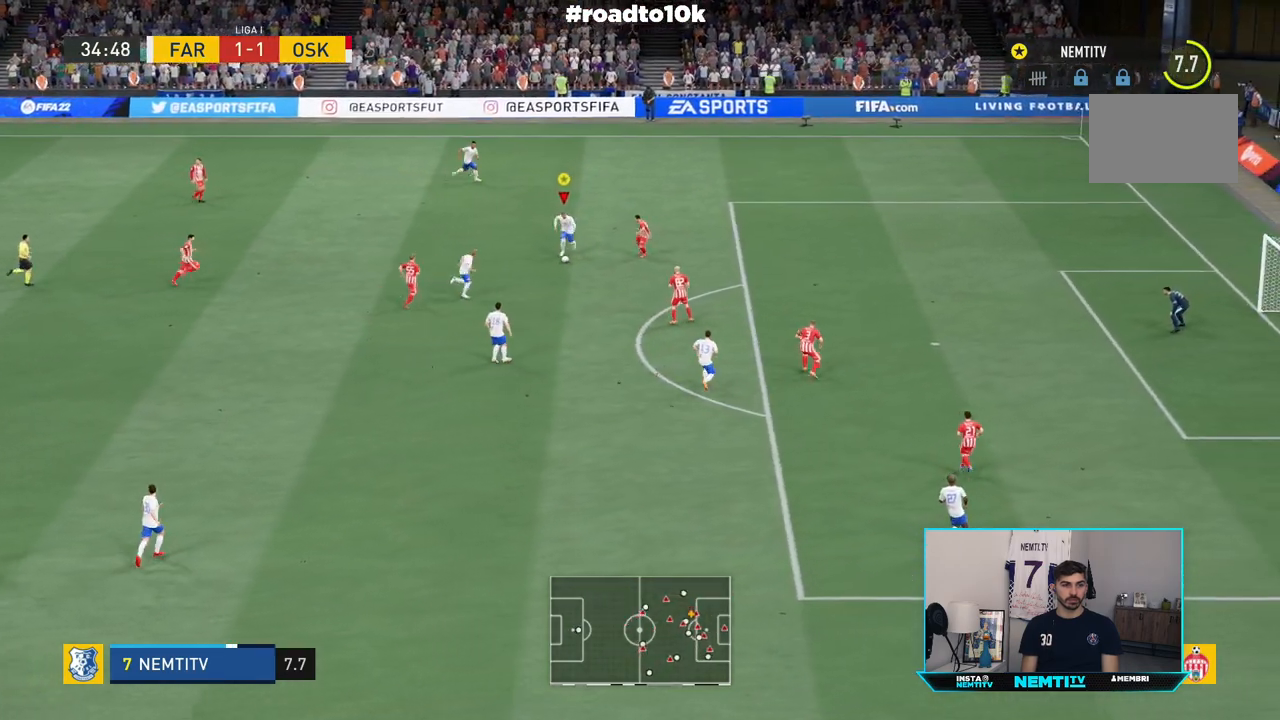
{"buttons": ["R2"], "left_stick": "down", "right_stick": "center", "events": []}
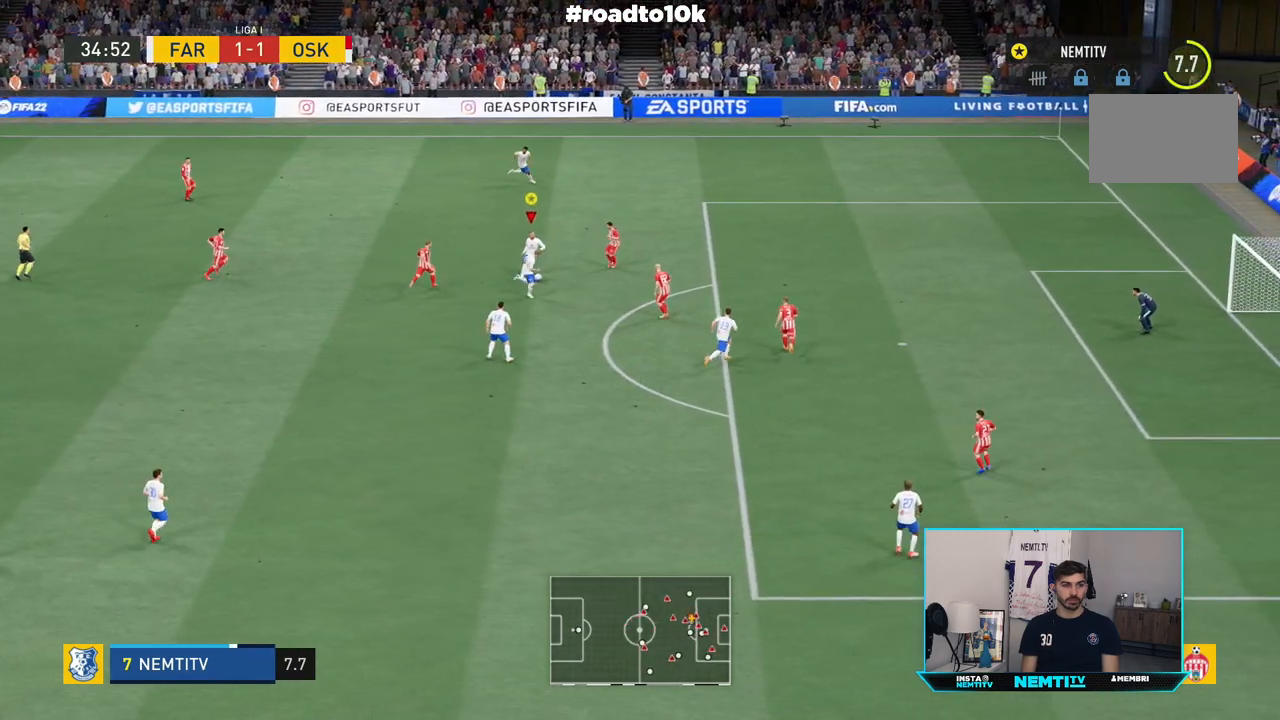
{"buttons": ["CIRCLE", "R1"], "left_stick": "center", "right_stick": "center", "events": [[267, "left_stick", "center"], [367, "CIRCLE", "down"], [367, "R1", "down"], [383, "R2", "up"]]}
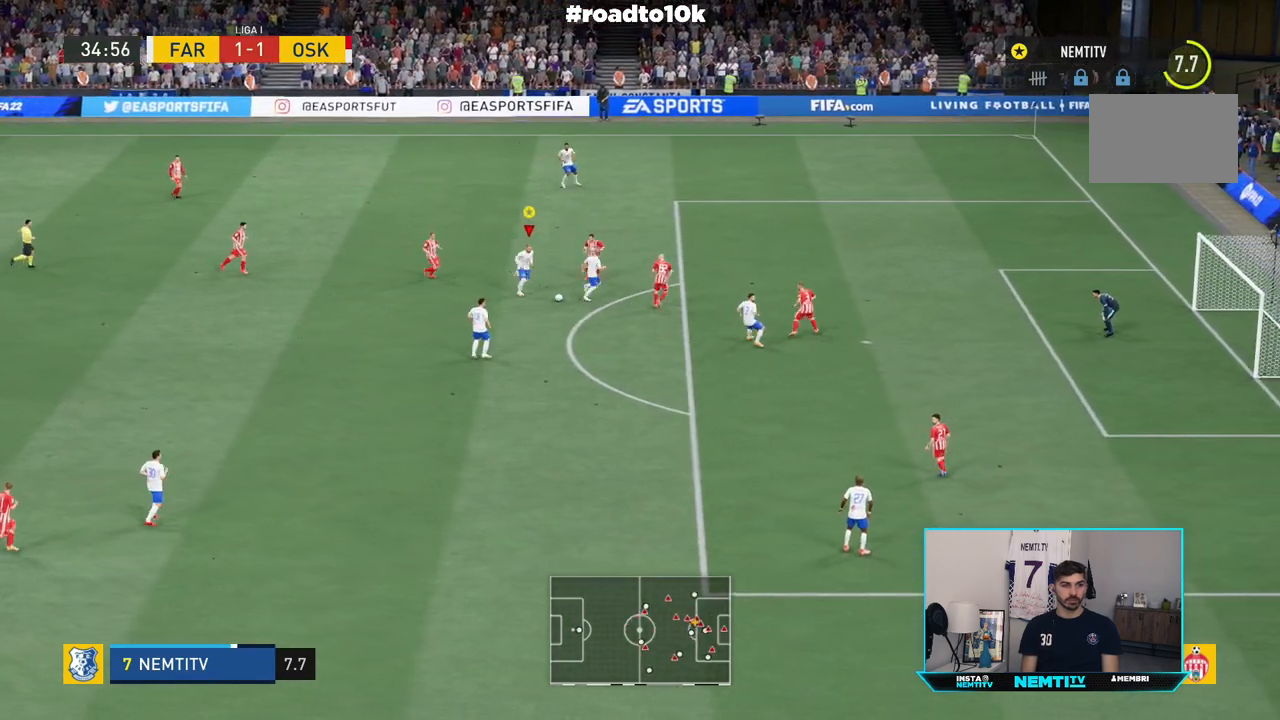
{"buttons": [], "left_stick": "center", "right_stick": "center", "events": [[33, "left_stick", "down"], [100, "CIRCLE", "up"], [100, "R1", "up"], [133, "left_stick", "center"]]}
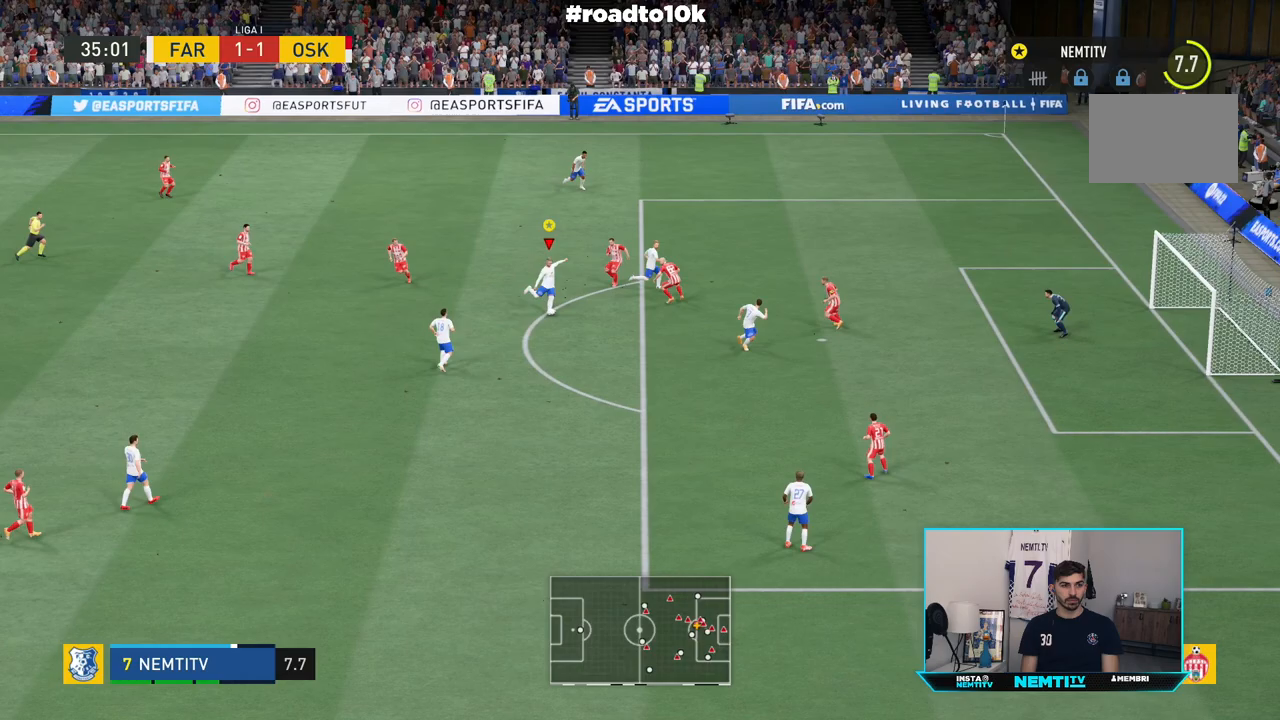
{"buttons": [], "left_stick": "center", "right_stick": "center", "events": []}
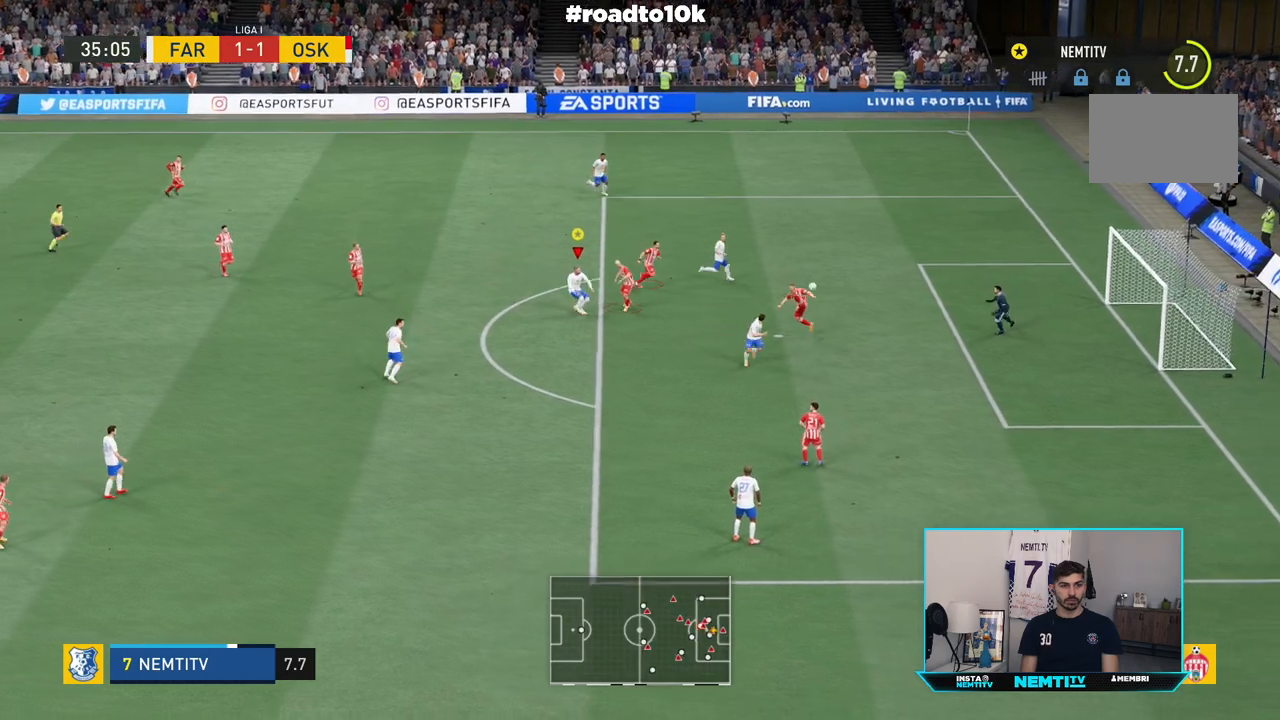
{"buttons": [], "left_stick": "center", "right_stick": "center", "events": [[50, "left_stick", "down"], [100, "left_stick", "center"]]}
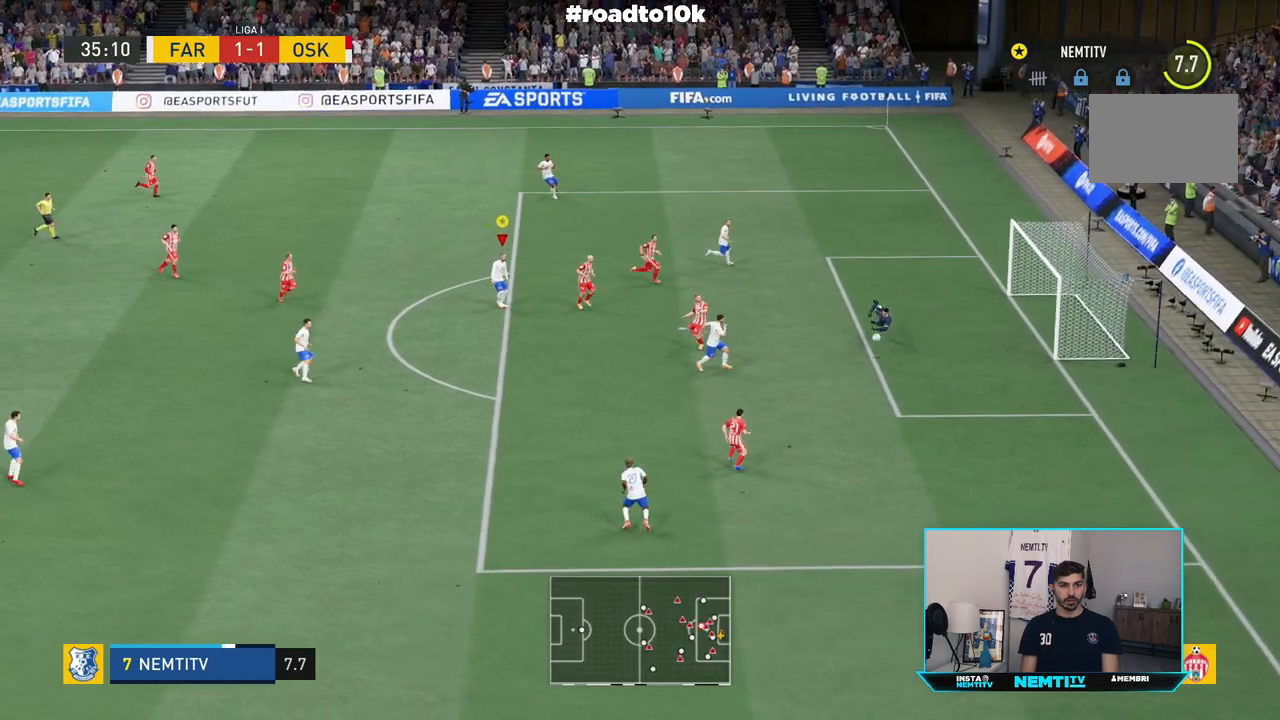
{"buttons": ["R2"], "left_stick": "down-right", "right_stick": "center", "events": [[300, "left_stick", "down-right"], [317, "R2", "down"]]}
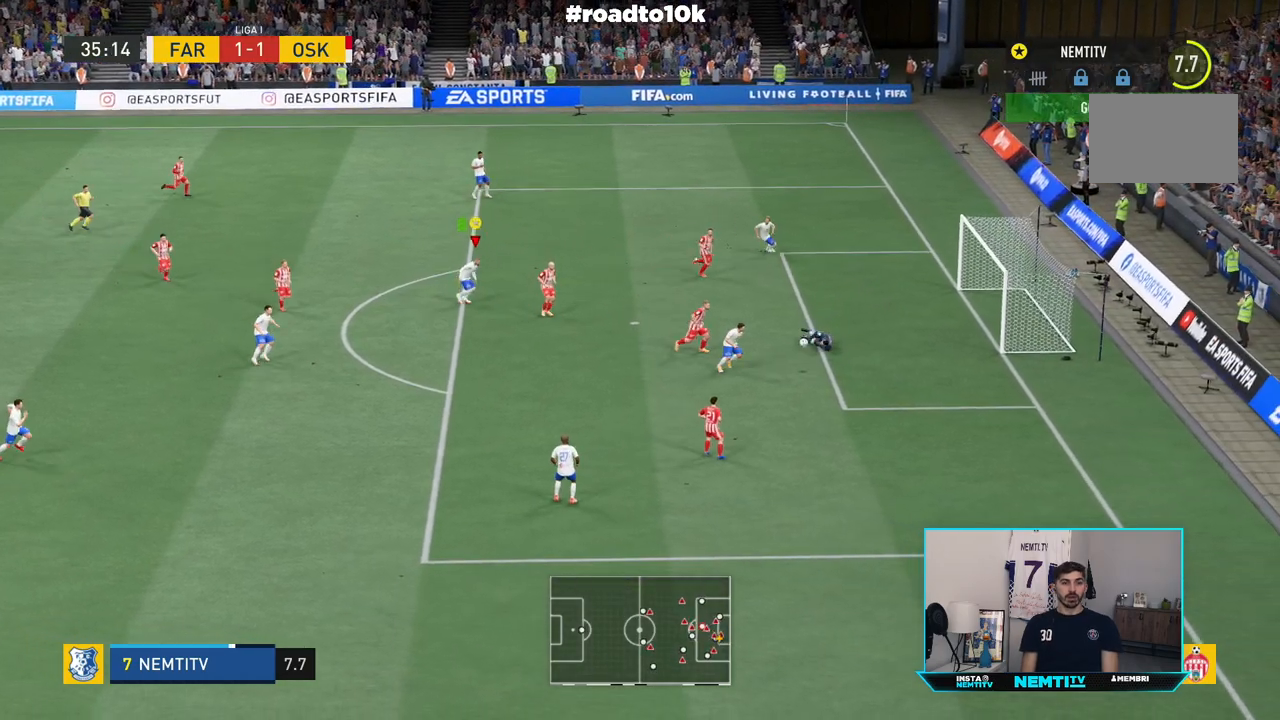
{"buttons": [], "left_stick": "center", "right_stick": "center", "events": [[133, "left_stick", "center"], [167, "R2", "up"]]}
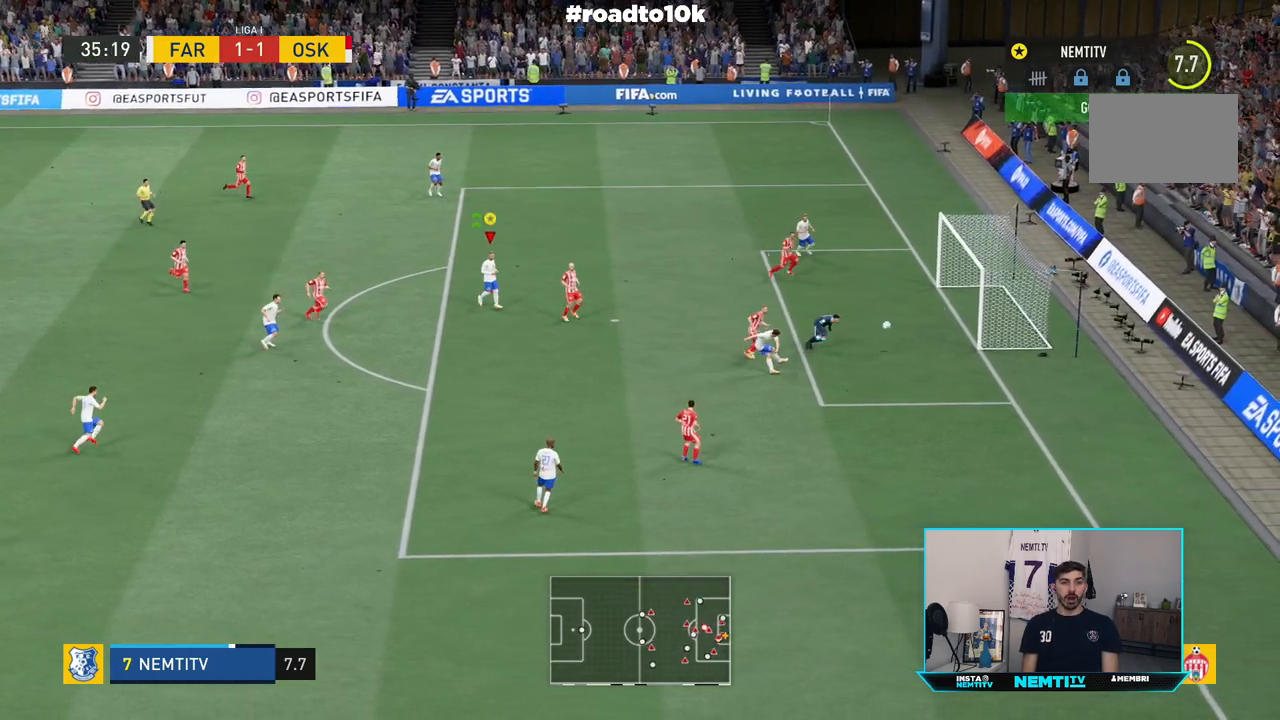
{"buttons": [], "left_stick": "center", "right_stick": "center", "events": []}
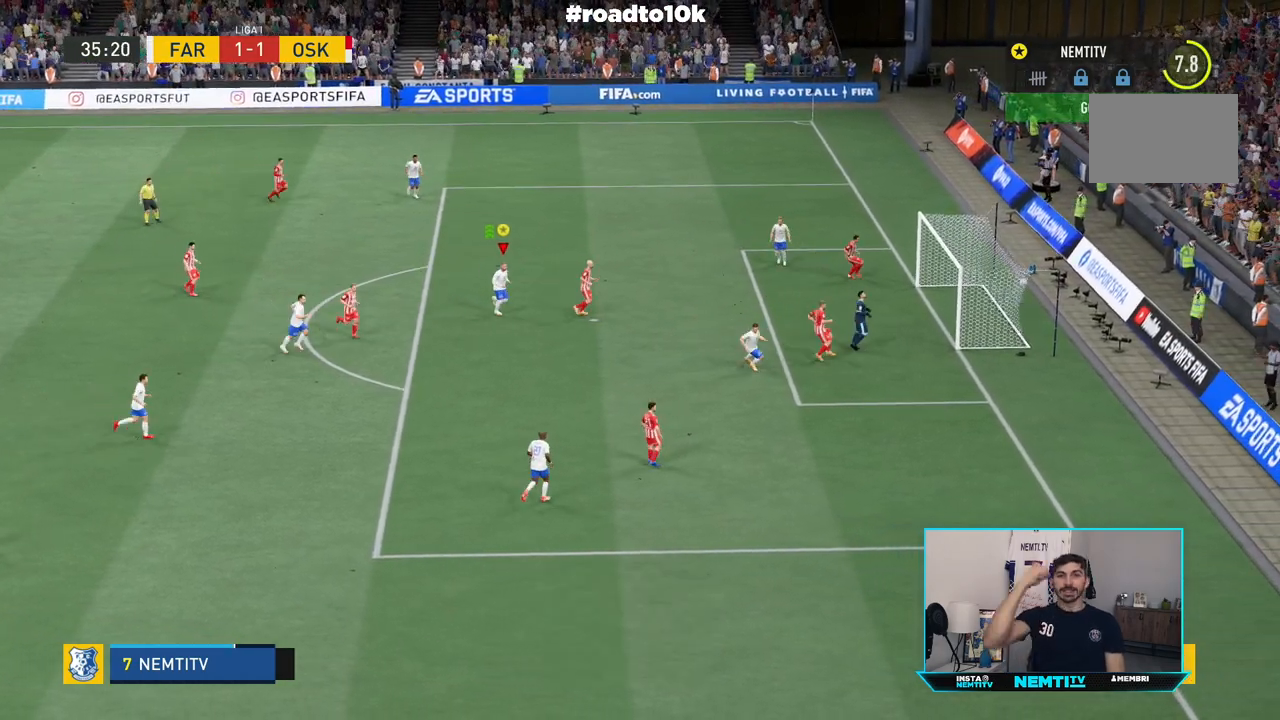
{"buttons": [], "left_stick": "center", "right_stick": "center", "events": []}
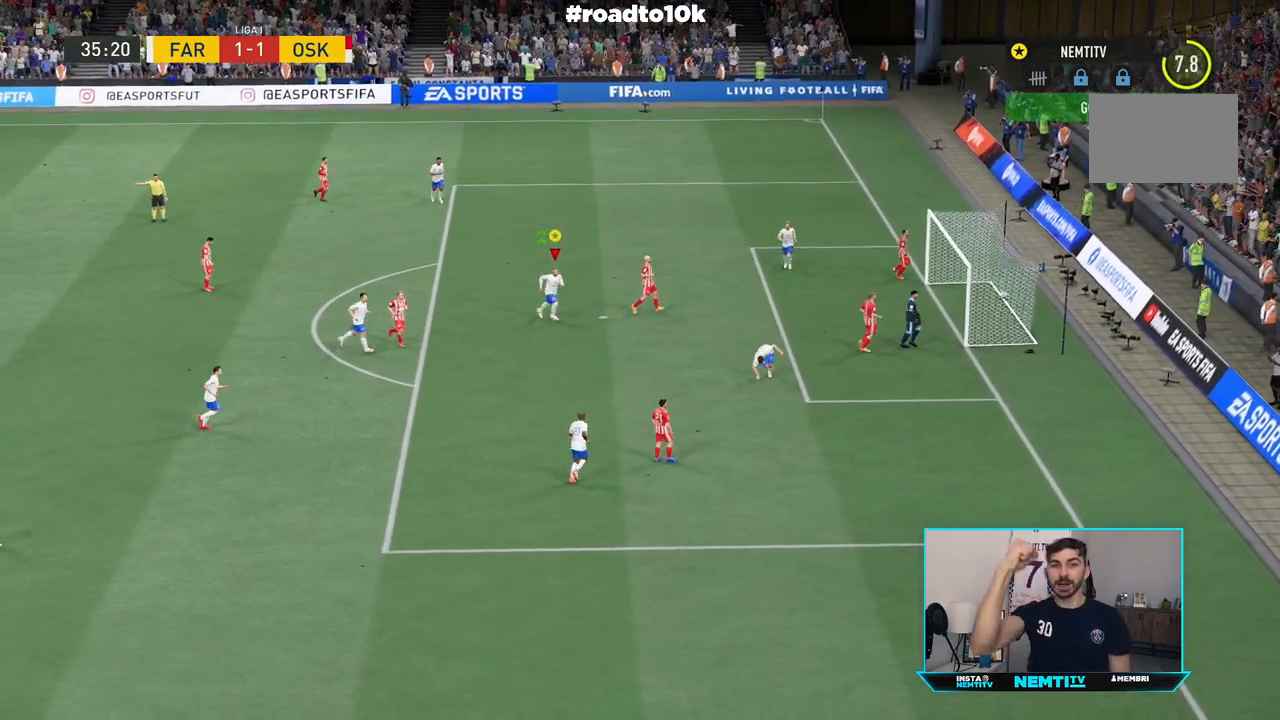
{"buttons": [], "left_stick": "center", "right_stick": "center", "events": []}
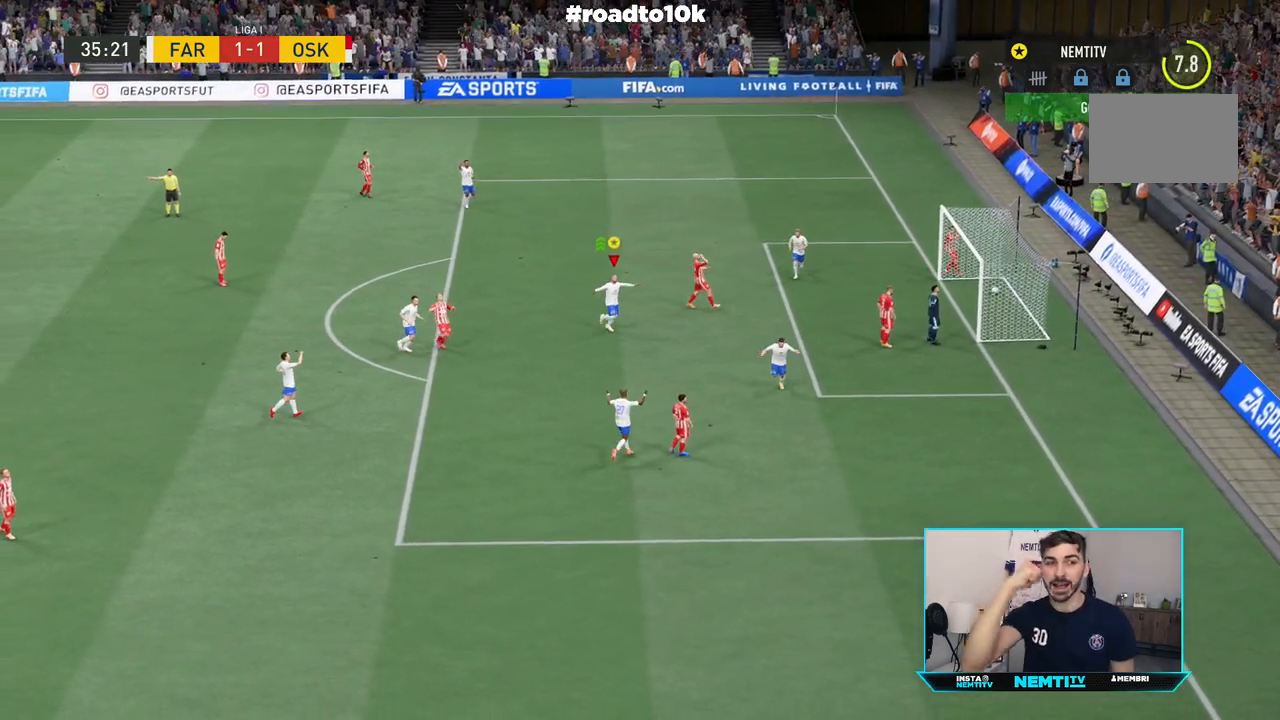
{"buttons": [], "left_stick": "center", "right_stick": "center", "events": []}
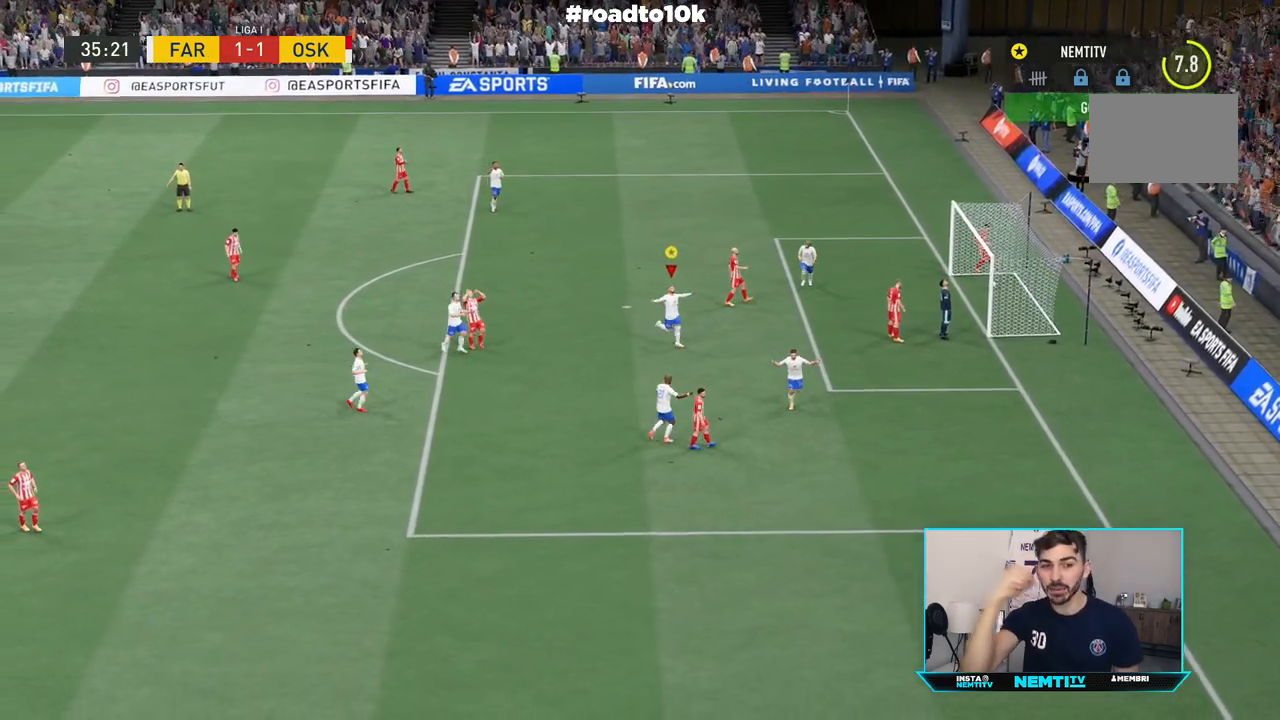
{"buttons": [], "left_stick": "center", "right_stick": "center", "events": []}
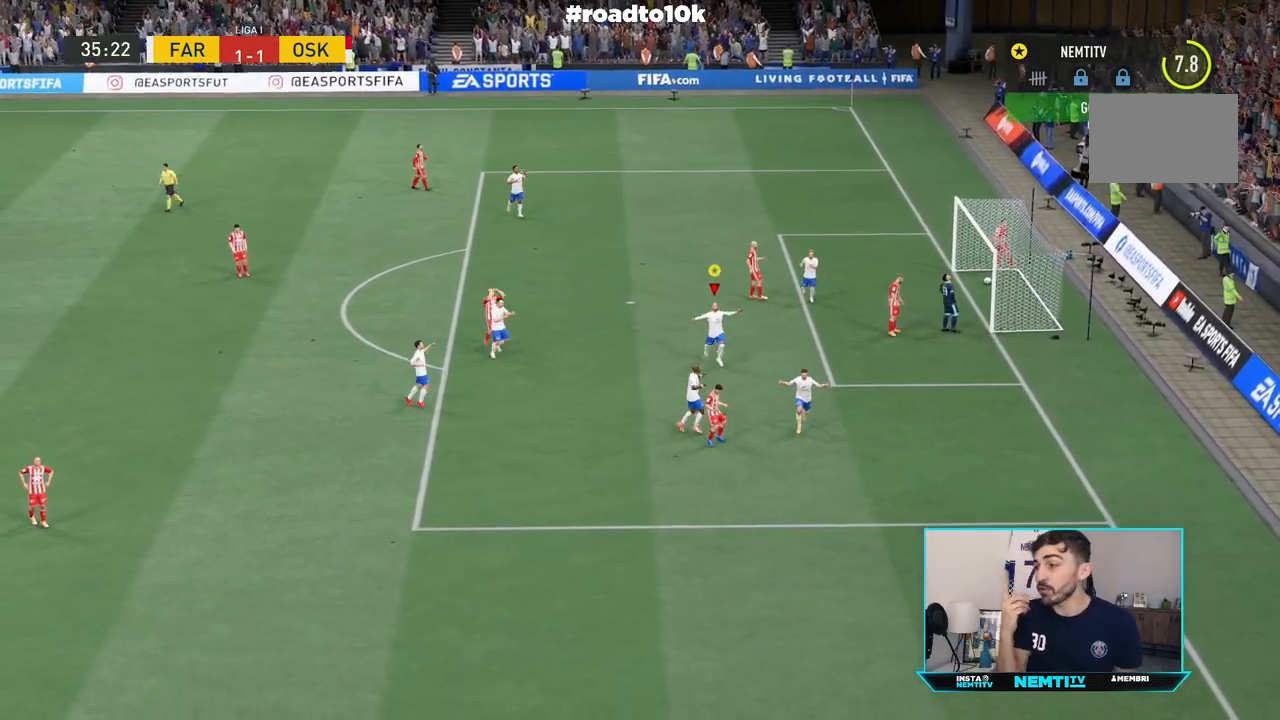
{"buttons": [], "left_stick": "center", "right_stick": "center", "events": []}